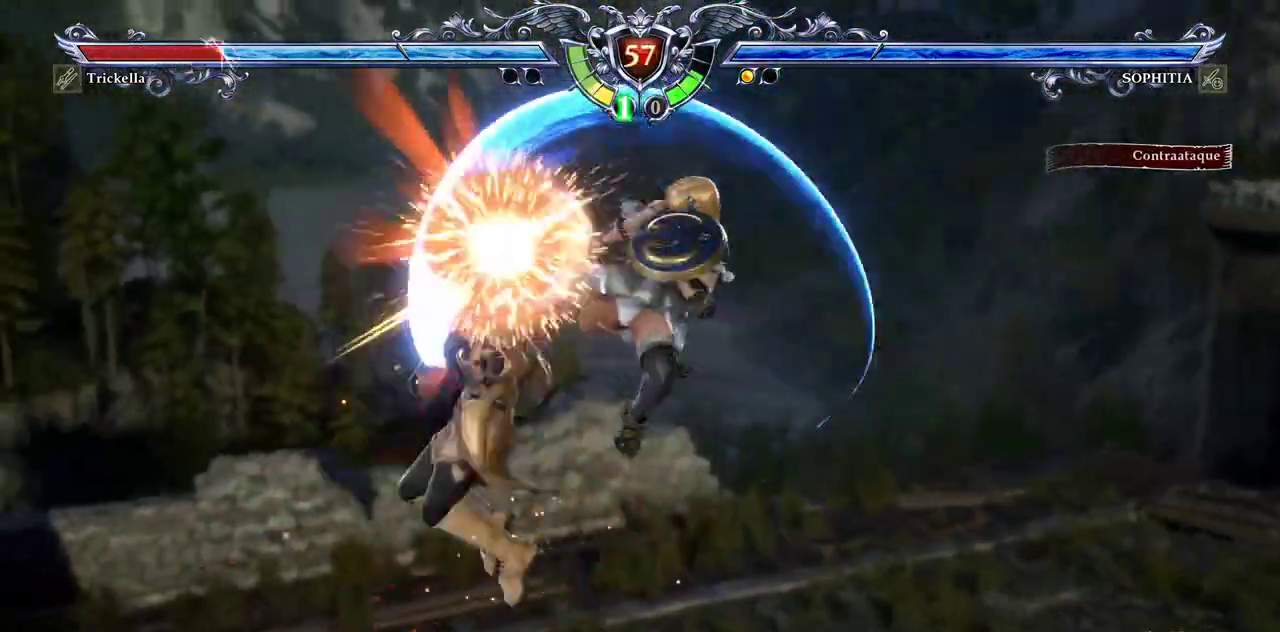
Gameplay with a controller (PlayStation layout); each line is a JSON object with the inputs held at the frame after it. "events" lists button and stick changes between this image and that frame as [ms after this image, input, new state], when the widget could be followed in between. Not read: R1 left_stick right_stick.
{"buttons": ["DPAD_UP"], "events": [[50, "SQUARE", "up"], [167, "TRIANGLE", "down"], [350, "TRIANGLE", "up"], [483, "DPAD_LEFT", "up"]]}
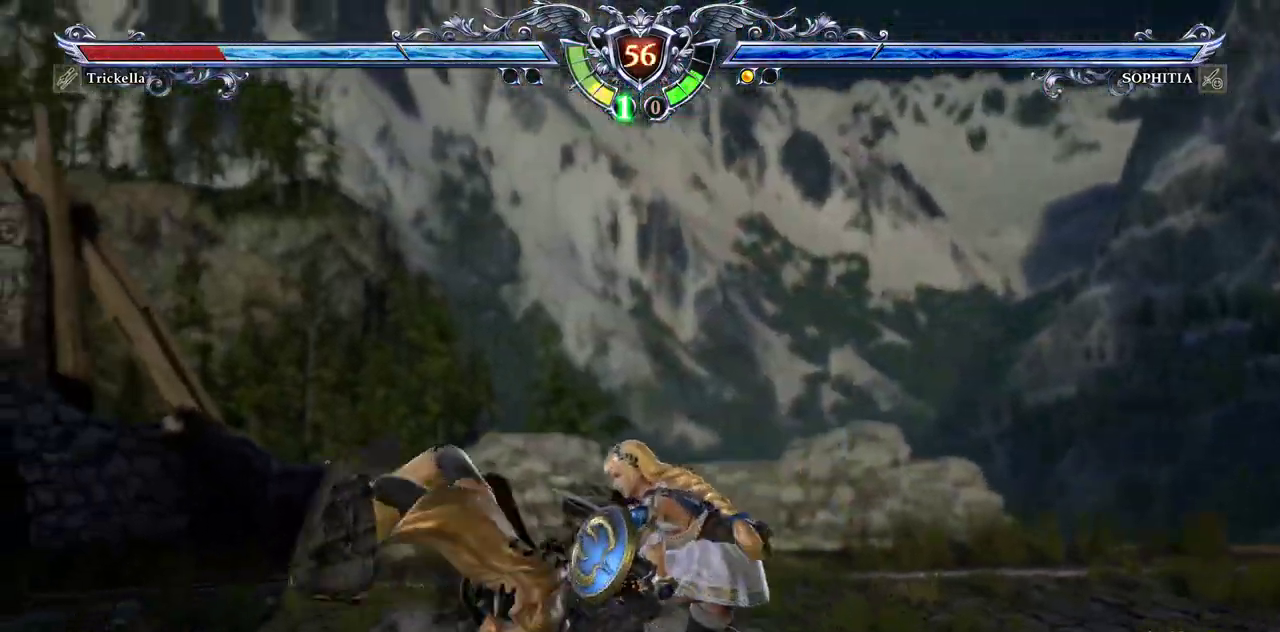
{"buttons": ["DPAD_UP"], "events": [[33, "DPAD_LEFT", "down"], [83, "TRIANGLE", "down"], [400, "DPAD_LEFT", "up"], [400, "DPAD_UP", "up"], [400, "TRIANGLE", "up"], [450, "DPAD_UP", "down"]]}
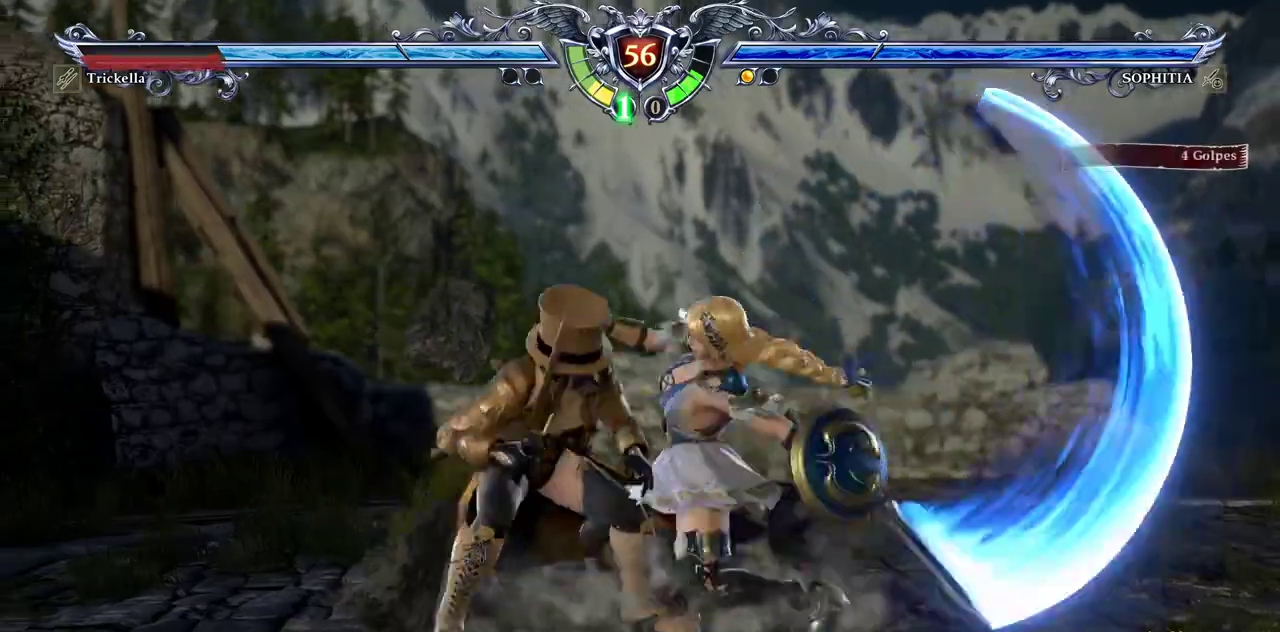
{"buttons": [], "events": [[500, "DPAD_UP", "up"]]}
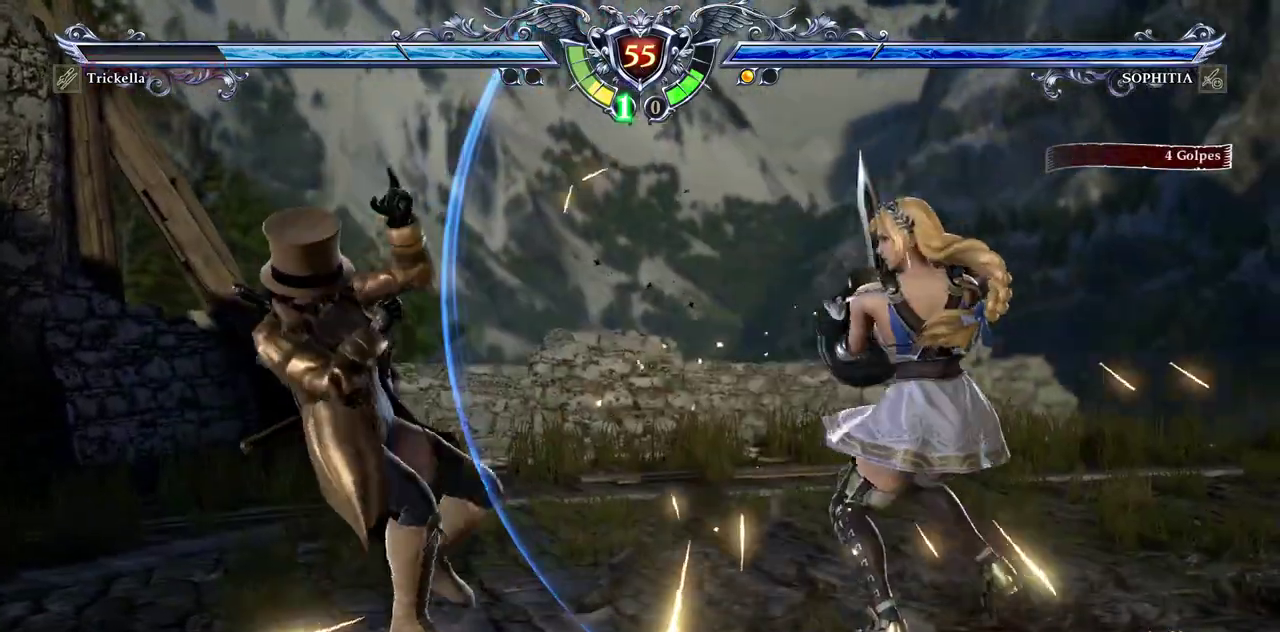
{"buttons": ["TRIANGLE"], "events": [[50, "DPAD_UP", "down"], [183, "TRIANGLE", "down"], [267, "DPAD_UP", "up"], [350, "SQUARE", "down"], [433, "SQUARE", "up"]]}
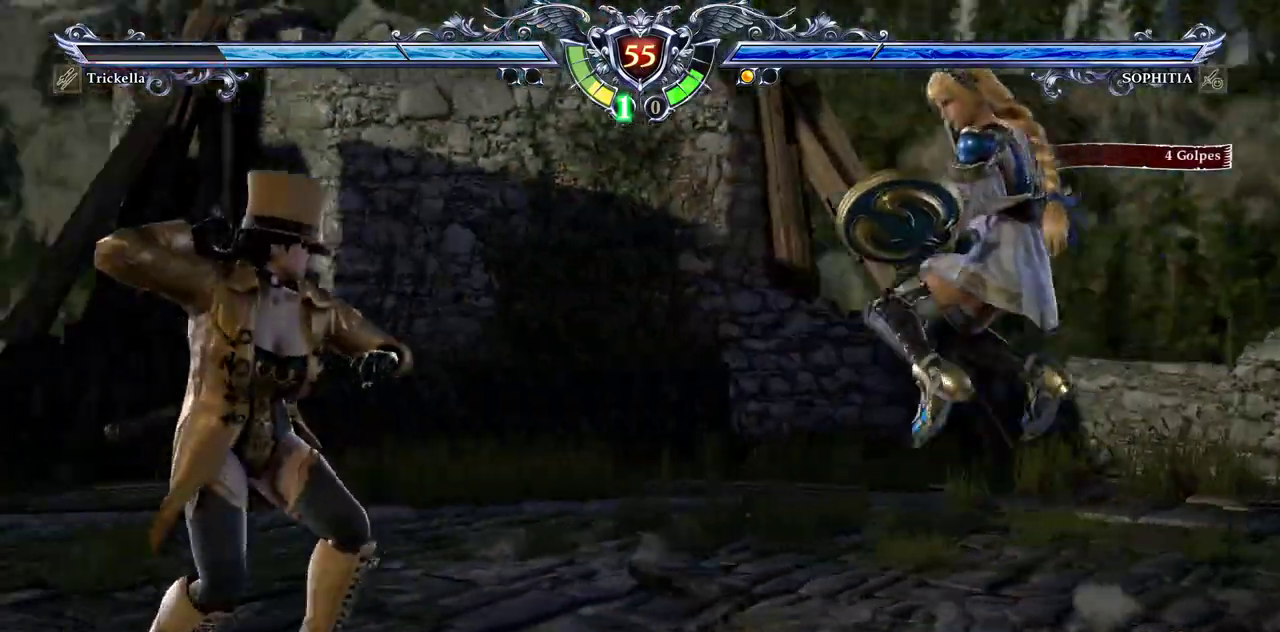
{"buttons": ["CROSS"], "events": [[17, "SQUARE", "down"], [100, "SQUARE", "up"], [117, "TRIANGLE", "up"], [400, "CROSS", "down"]]}
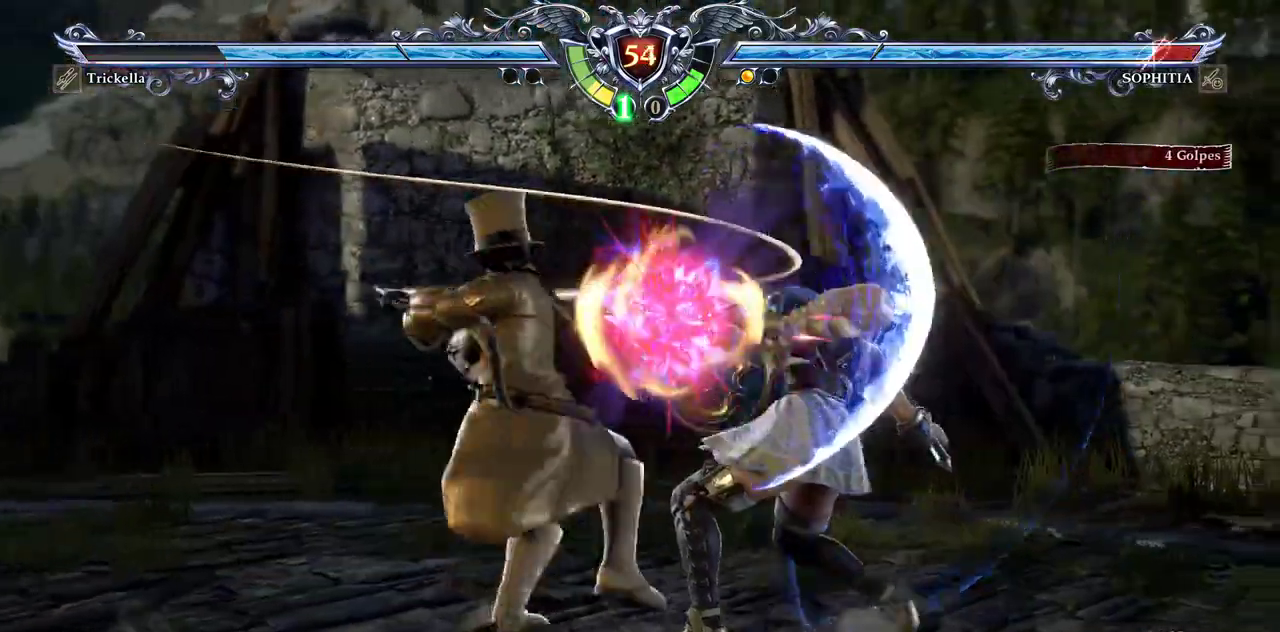
{"buttons": ["CROSS"], "events": []}
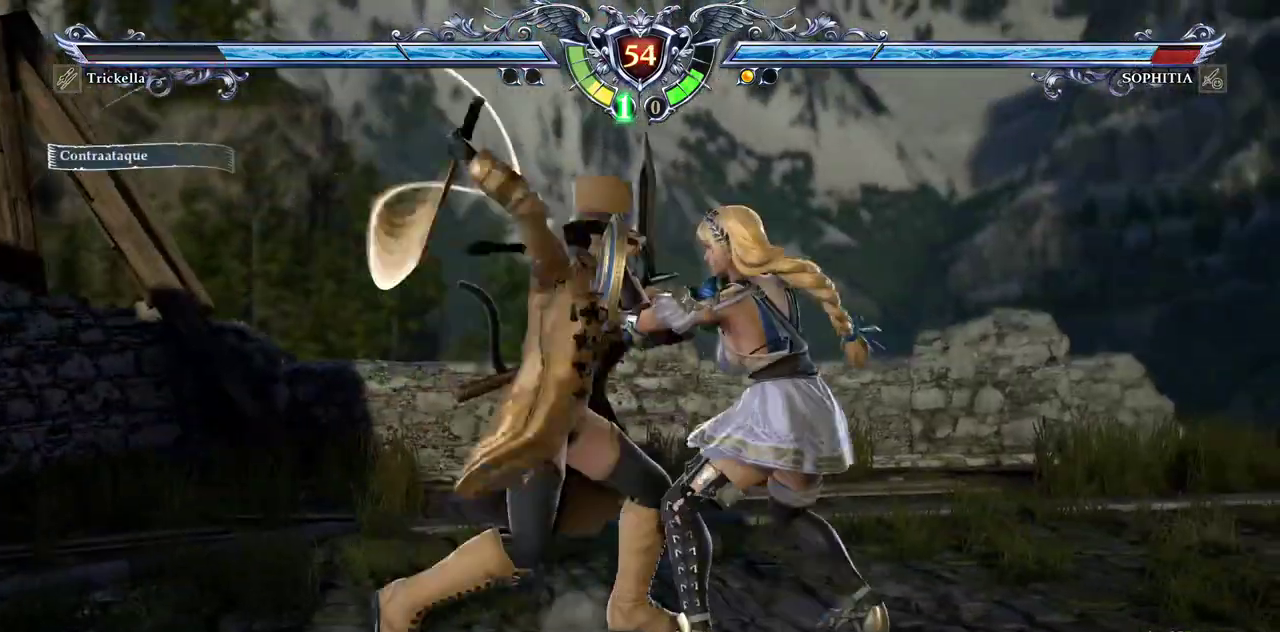
{"buttons": ["CROSS"], "events": [[50, "SQUARE", "down"], [100, "SQUARE", "up"]]}
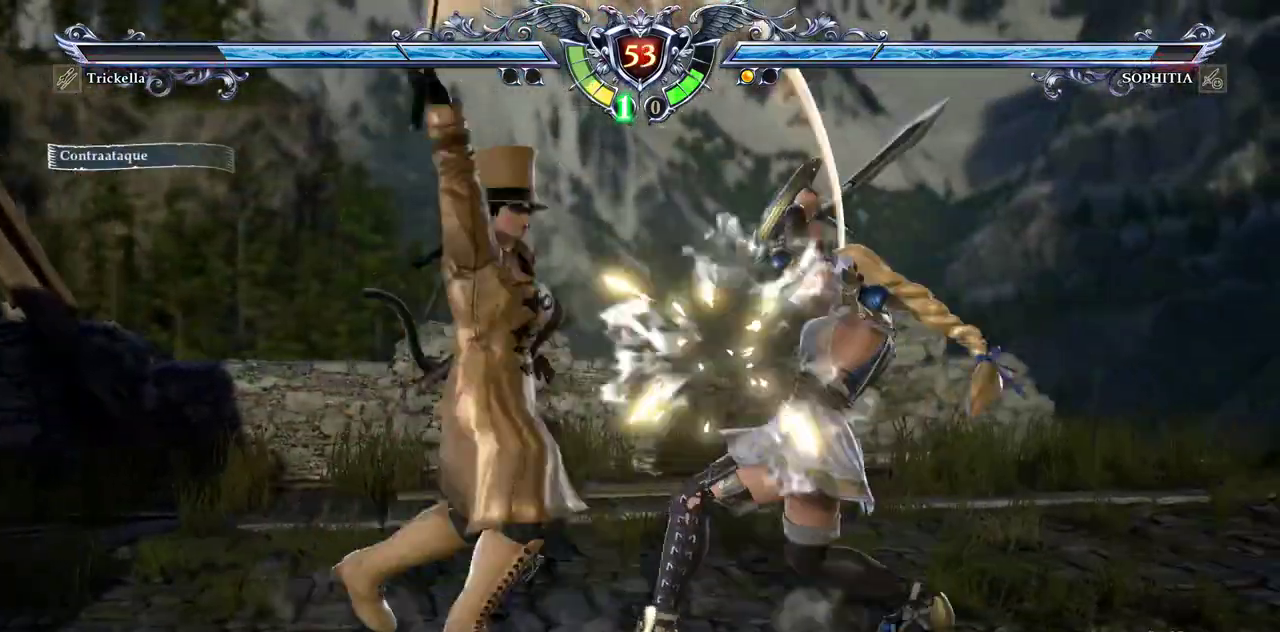
{"buttons": ["CROSS", "DPAD_UP"], "events": [[83, "DPAD_UP", "down"], [367, "TRIANGLE", "down"], [450, "TRIANGLE", "up"]]}
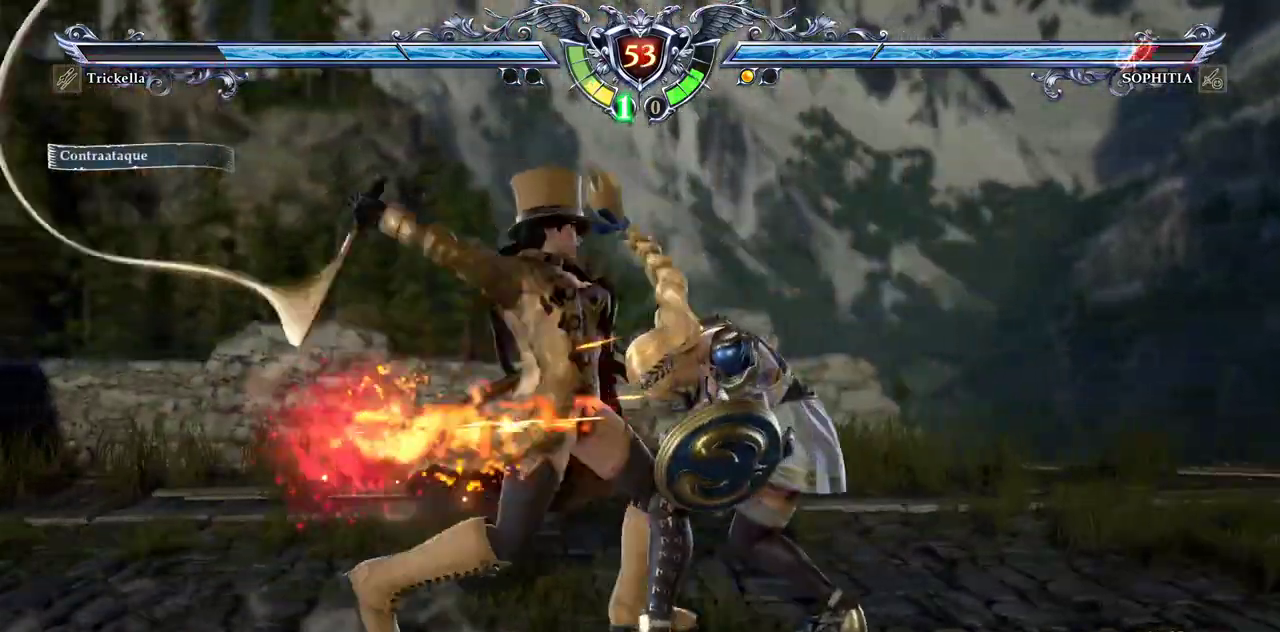
{"buttons": ["SQUARE", "DPAD_DOWN"], "events": [[33, "TRIANGLE", "down"], [83, "TRIANGLE", "up"], [250, "DPAD_UP", "up"], [467, "DPAD_DOWN", "down"], [500, "CROSS", "up"], [500, "SQUARE", "down"]]}
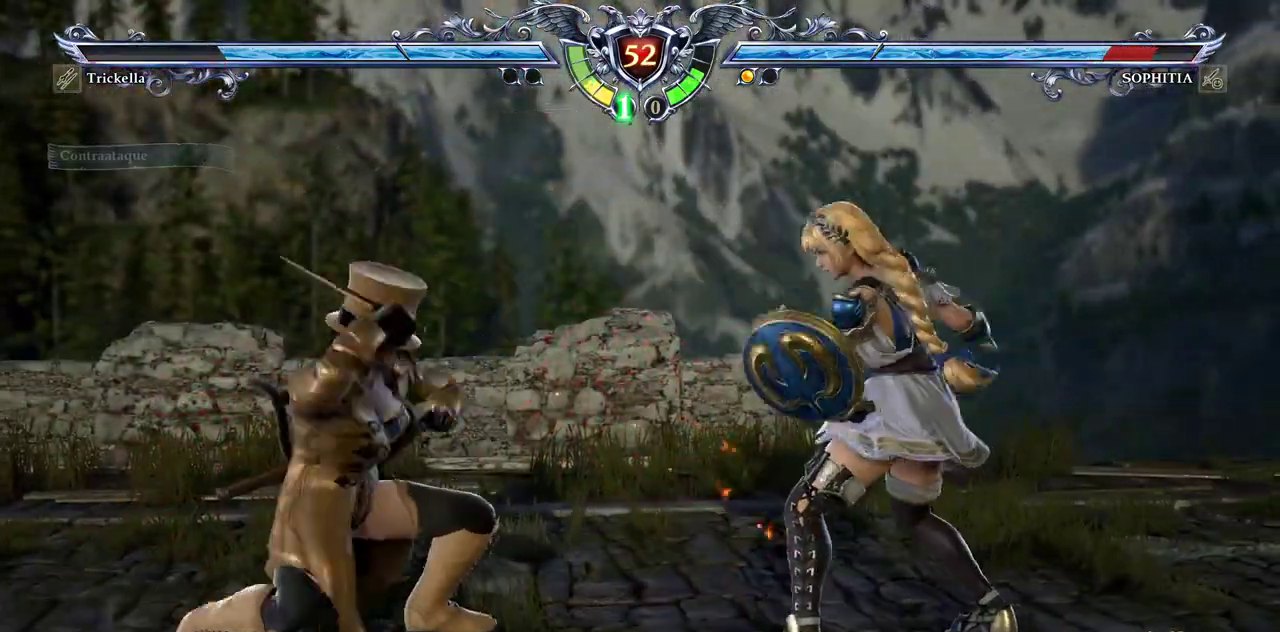
{"buttons": ["CROSS"], "events": [[83, "CROSS", "down"], [83, "SQUARE", "up"], [150, "SQUARE", "down"], [217, "SQUARE", "up"], [233, "DPAD_DOWN", "up"]]}
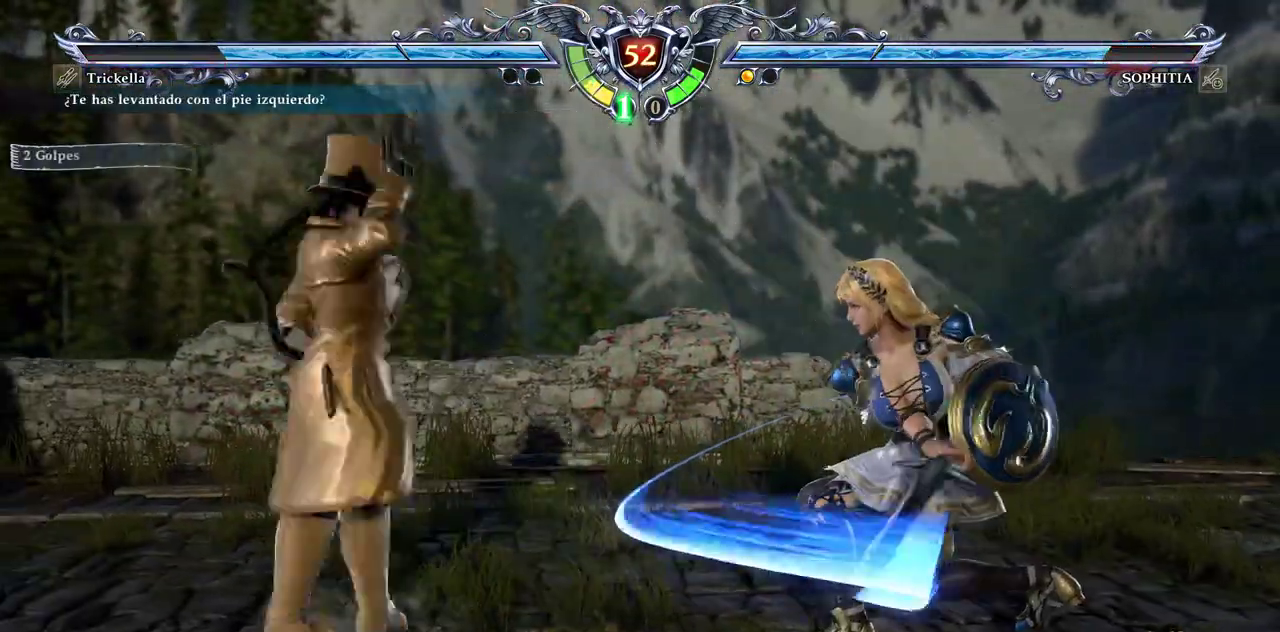
{"buttons": ["CROSS", "DPAD_UP"], "events": [[233, "DPAD_UP", "down"], [333, "DPAD_UP", "up"], [400, "DPAD_UP", "down"]]}
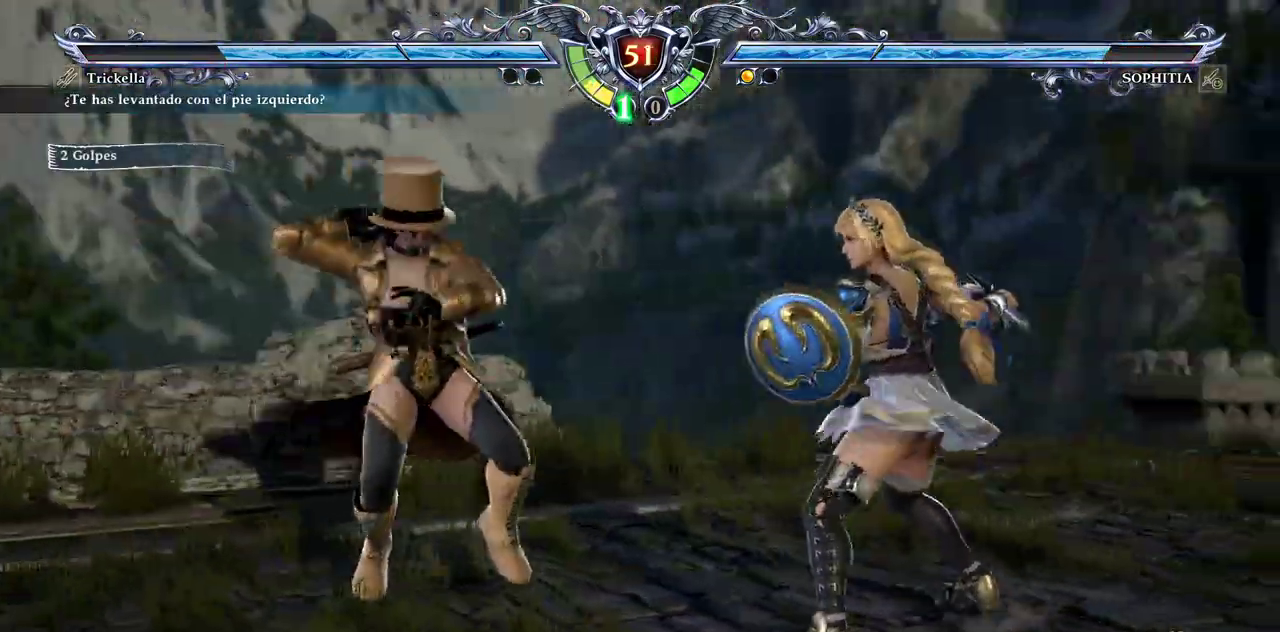
{"buttons": ["SQUARE"], "events": [[33, "TRIANGLE", "down"], [250, "DPAD_UP", "up"], [267, "TRIANGLE", "up"], [317, "SQUARE", "down"], [417, "SQUARE", "up"], [467, "CROSS", "up"], [500, "SQUARE", "down"]]}
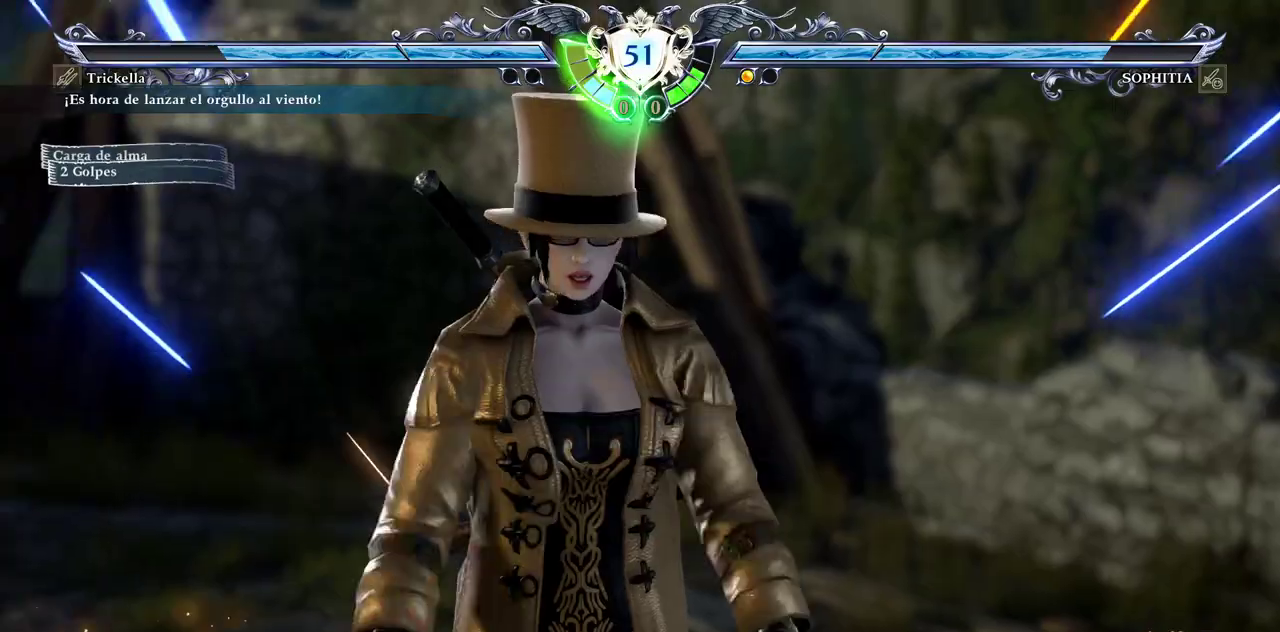
{"buttons": ["CROSS"], "events": [[67, "SQUARE", "up"], [183, "CROSS", "down"]]}
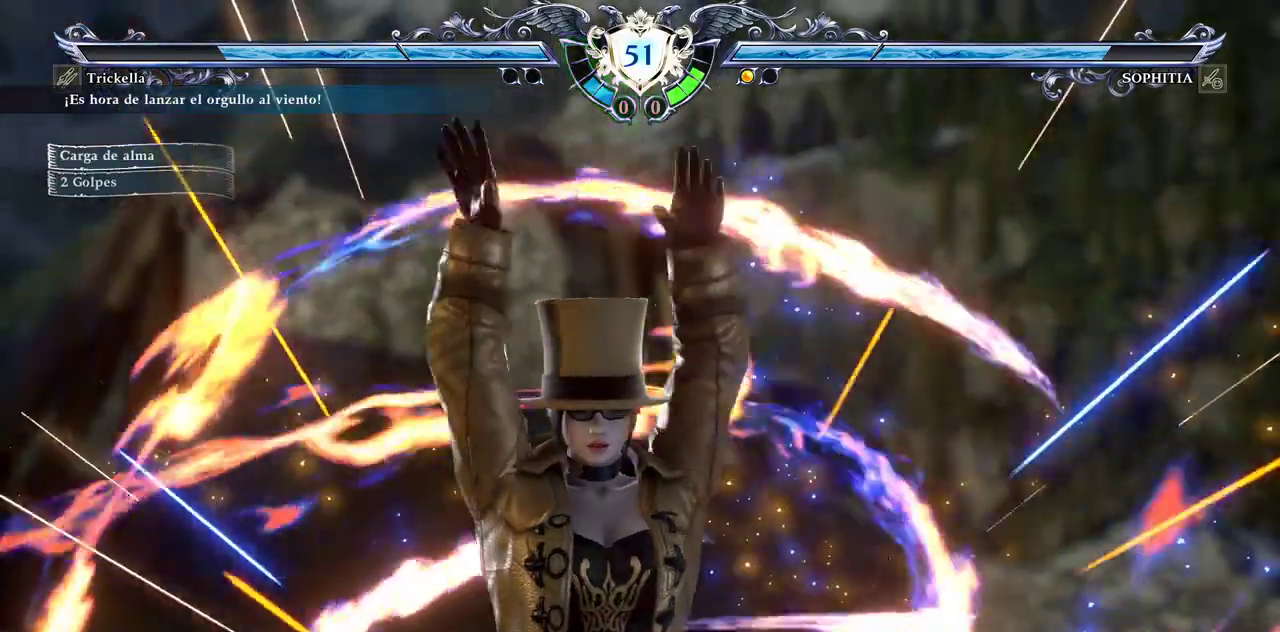
{"buttons": ["CROSS"], "events": []}
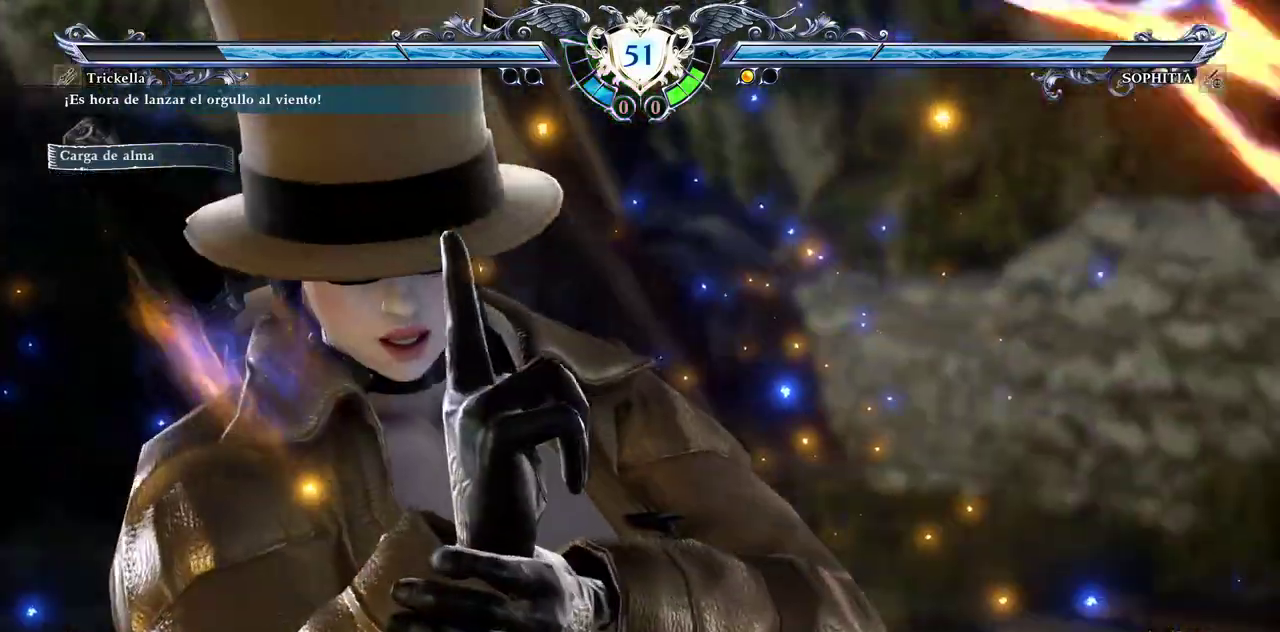
{"buttons": ["CROSS"], "events": []}
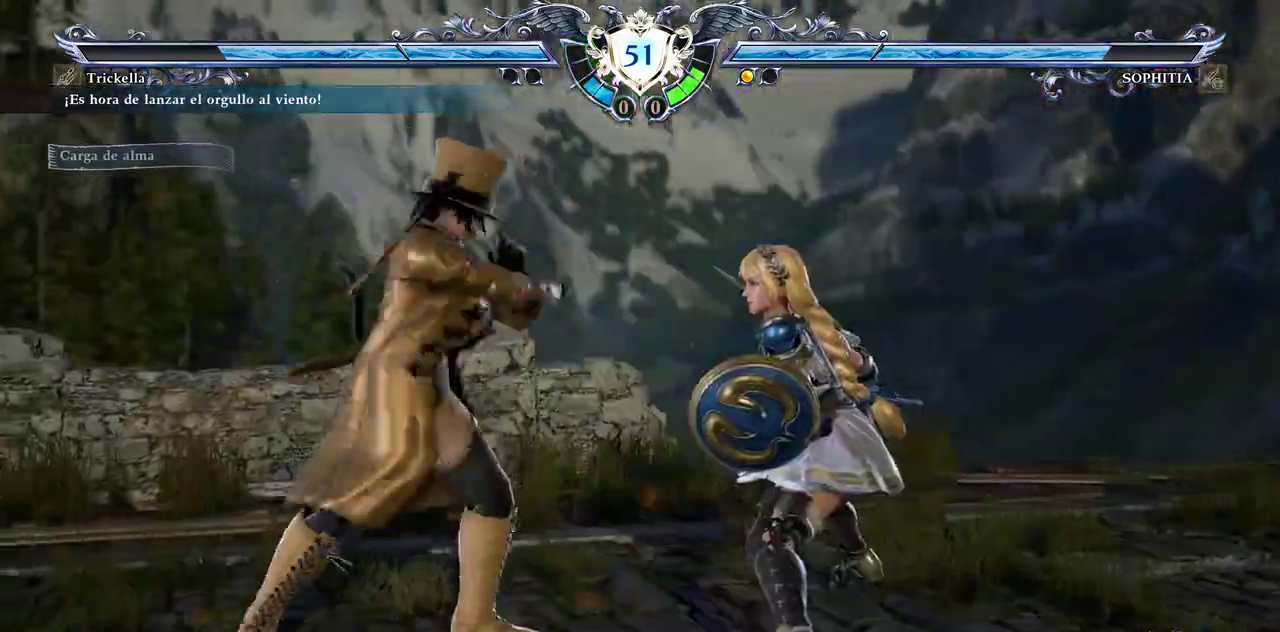
{"buttons": [], "events": [[450, "CROSS", "up"]]}
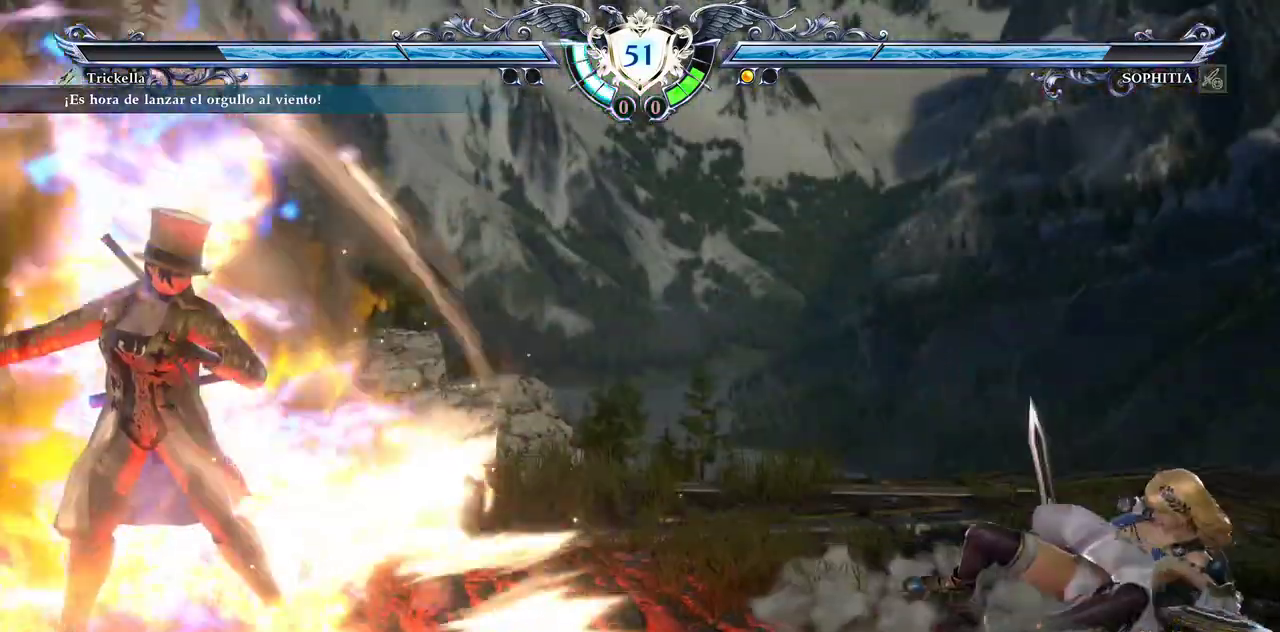
{"buttons": [], "events": []}
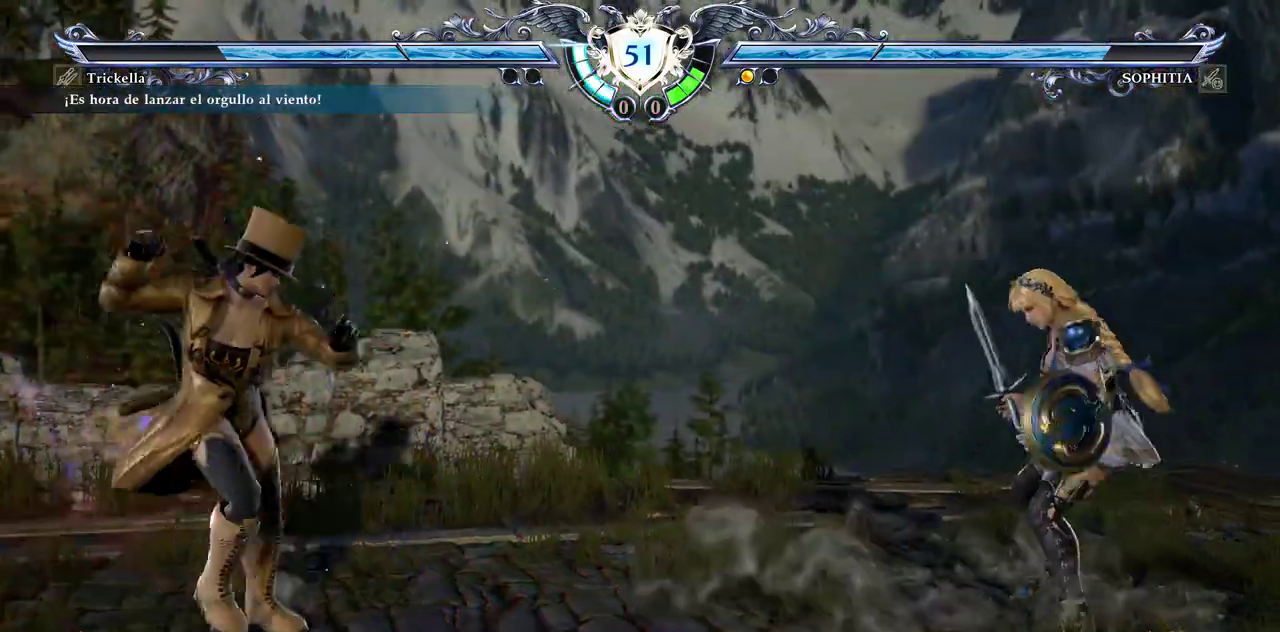
{"buttons": ["DPAD_LEFT"], "events": [[17, "DPAD_DOWN", "down"], [50, "DPAD_LEFT", "down"], [100, "DPAD_DOWN", "up"], [183, "DPAD_LEFT", "up"], [267, "DPAD_DOWN", "down"], [283, "DPAD_LEFT", "down"], [333, "DPAD_DOWN", "up"]]}
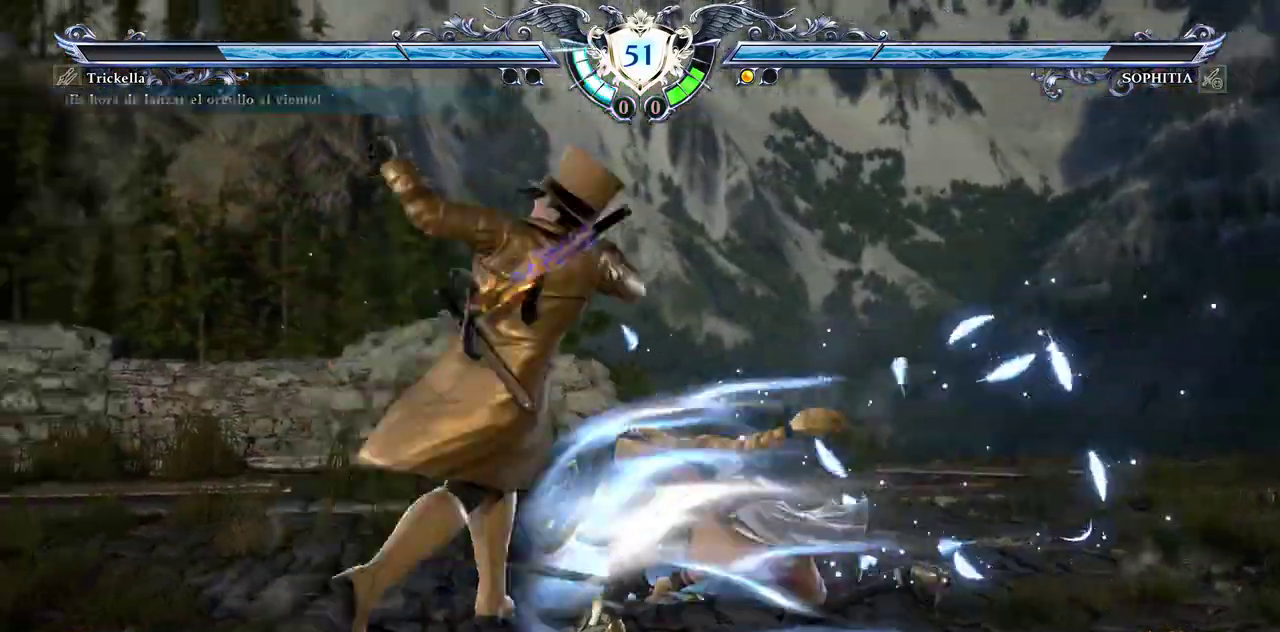
{"buttons": ["DPAD_RIGHT"], "events": [[17, "TRIANGLE", "down"], [100, "TRIANGLE", "up"], [167, "TRIANGLE", "down"], [250, "TRIANGLE", "up"], [333, "SQUARE", "down"], [350, "DPAD_LEFT", "up"], [417, "SQUARE", "up"], [450, "DPAD_RIGHT", "down"]]}
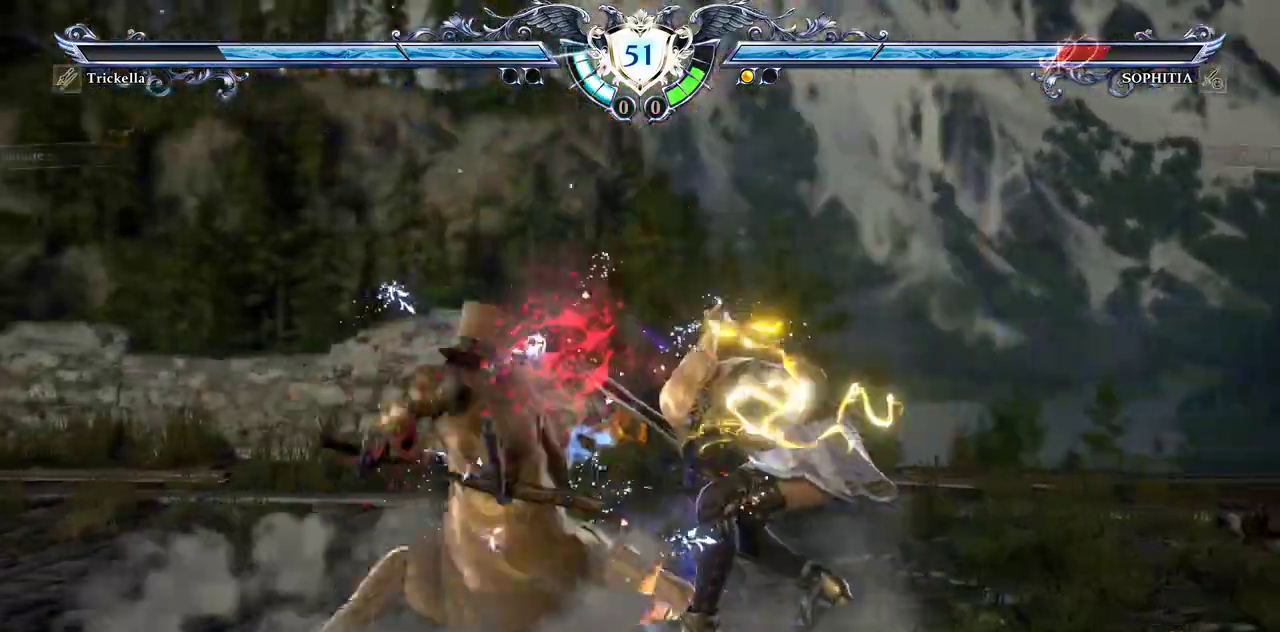
{"buttons": ["CROSS"]}
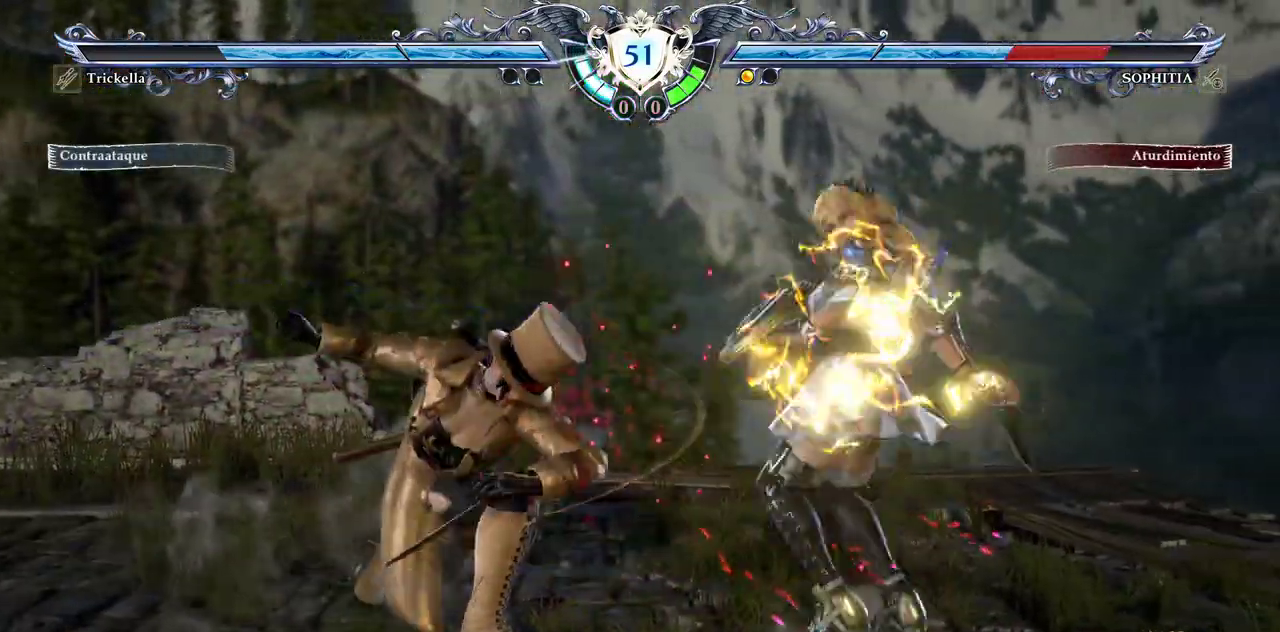
{"buttons": ["CROSS"], "events": [[200, "SQUARE", "down"], [283, "SQUARE", "up"], [417, "SQUARE", "down"], [483, "SQUARE", "up"]]}
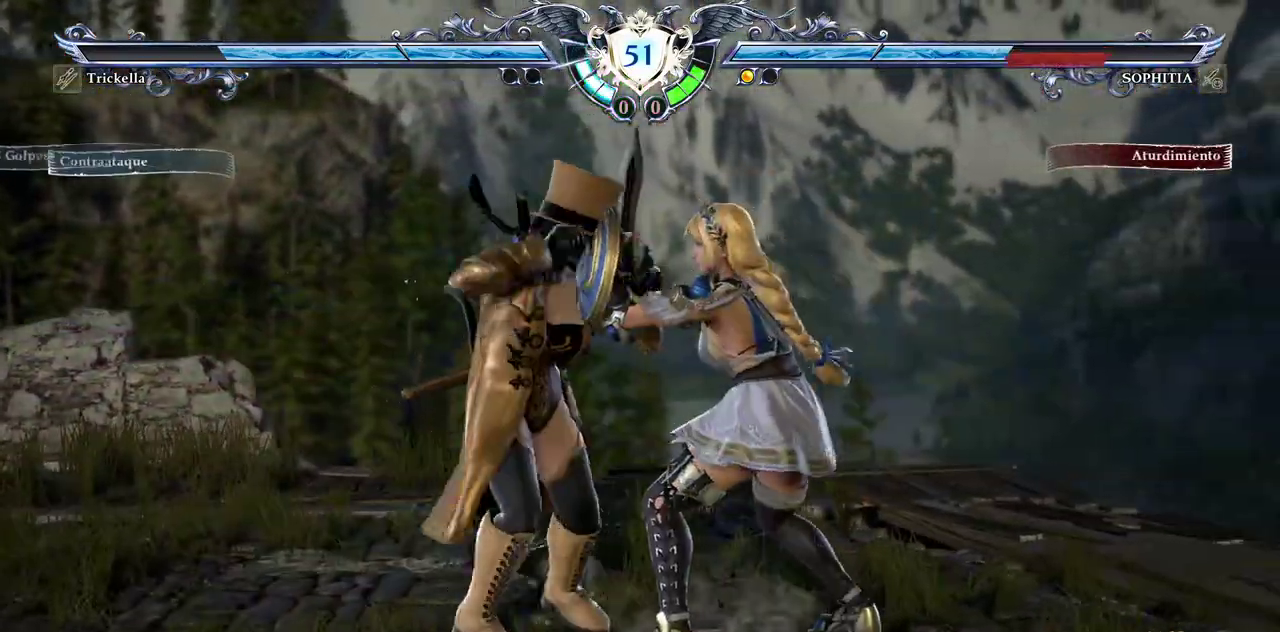
{"buttons": ["CROSS", "DPAD_RIGHT"], "events": [[100, "SQUARE", "down"], [167, "SQUARE", "up"], [250, "SQUARE", "down"], [267, "DPAD_RIGHT", "down"], [333, "SQUARE", "up"], [367, "DPAD_RIGHT", "up"], [417, "SQUARE", "down"], [433, "DPAD_RIGHT", "down"], [500, "SQUARE", "up"]]}
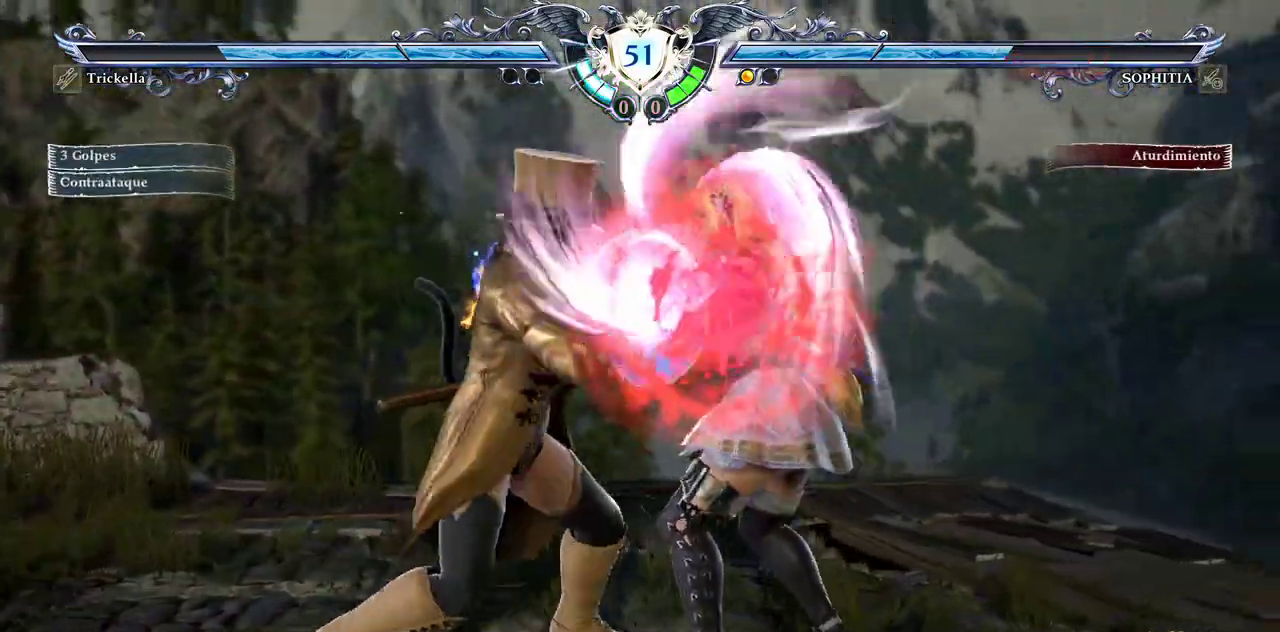
{"buttons": ["CROSS", "DPAD_LEFT"], "events": [[50, "SQUARE", "down"], [150, "SQUARE", "up"], [167, "DPAD_RIGHT", "up"], [217, "SQUARE", "down"], [233, "DPAD_RIGHT", "down"], [300, "SQUARE", "up"], [450, "DPAD_LEFT", "down"], [450, "DPAD_RIGHT", "up"]]}
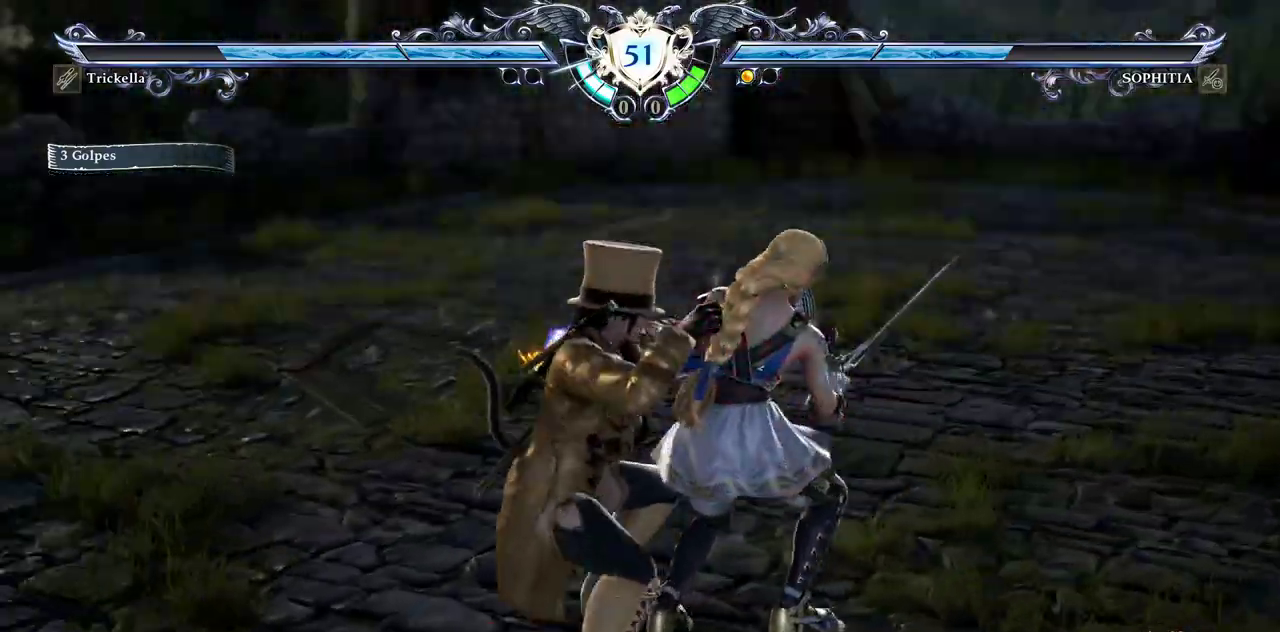
{"buttons": ["CROSS"], "events": [[50, "SQUARE", "down"], [83, "DPAD_LEFT", "up"], [167, "DPAD_LEFT", "down"], [167, "SQUARE", "up"], [283, "DPAD_LEFT", "up"]]}
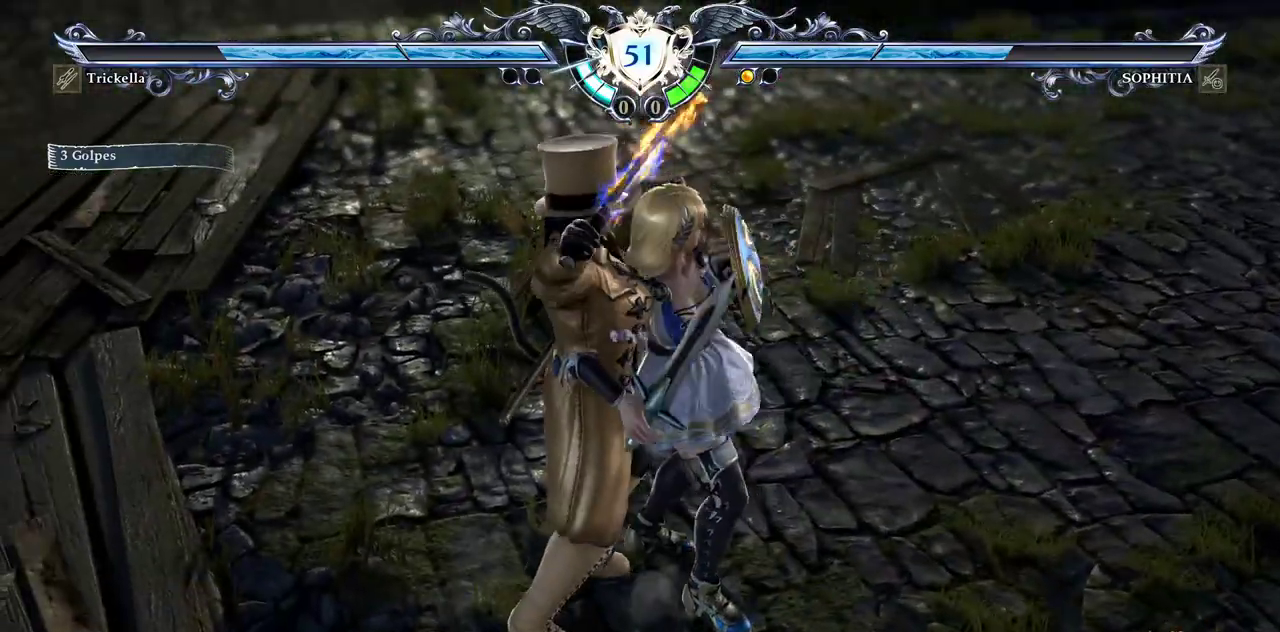
{"buttons": ["CROSS"], "events": [[267, "CROSS", "up"], [500, "CROSS", "down"]]}
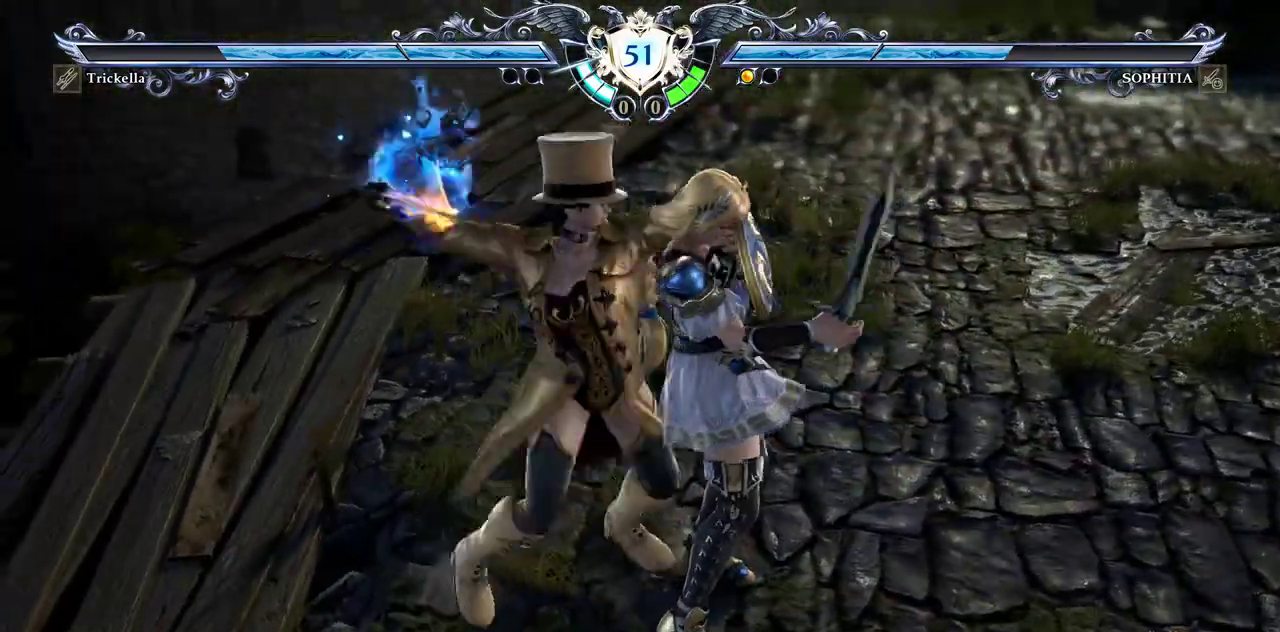
{"buttons": ["CROSS"], "events": []}
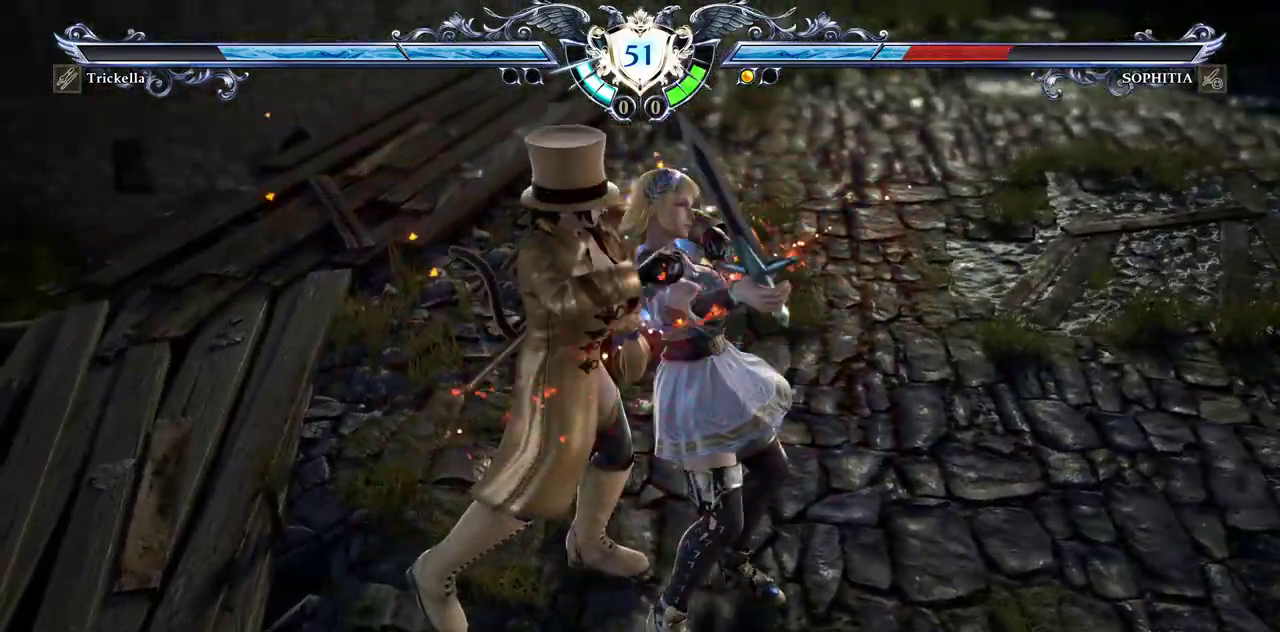
{"buttons": ["CROSS"], "events": []}
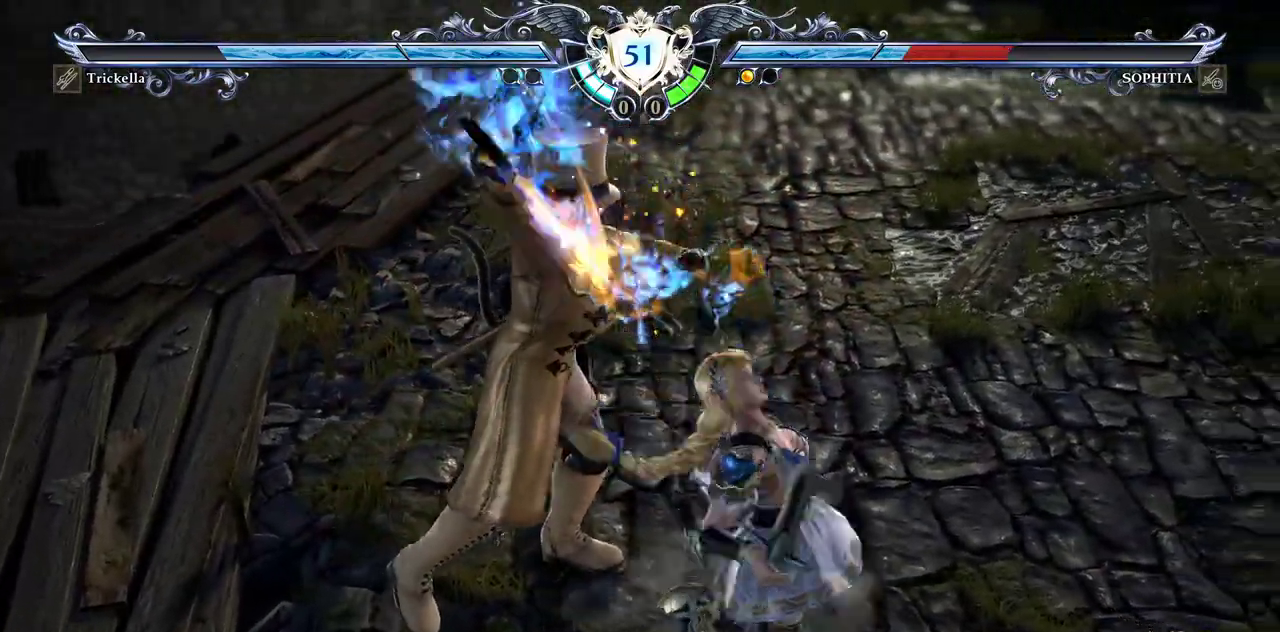
{"buttons": ["CROSS", "SQUARE"], "events": [[450, "SQUARE", "down"]]}